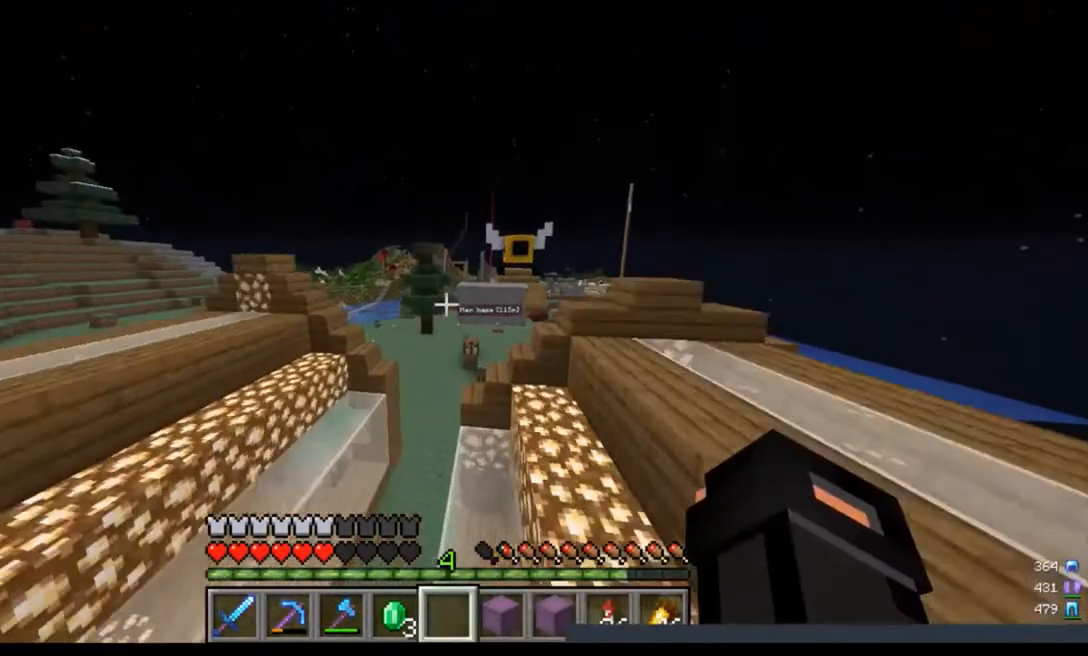
Gameplay with keyboard and mouse; each line is a JSON object with the keys and mouse buttons held at the frame after it. "events" lists presses ("down") and releases ("up") of "a", "d", "s", "w", "mouse_left" and "mouse_right" between this image and that frame as [ms after this image, input, new state], when the widget could be followed in between. "mouse_left", "mouse_right" = the "left", "right" buttons of the "mouse" list. No other keys are recorded. Fast repeated clicks can show as one long hold. Mouse movement is not recorded.
{"keys": ["w"], "mouse": [], "events": []}
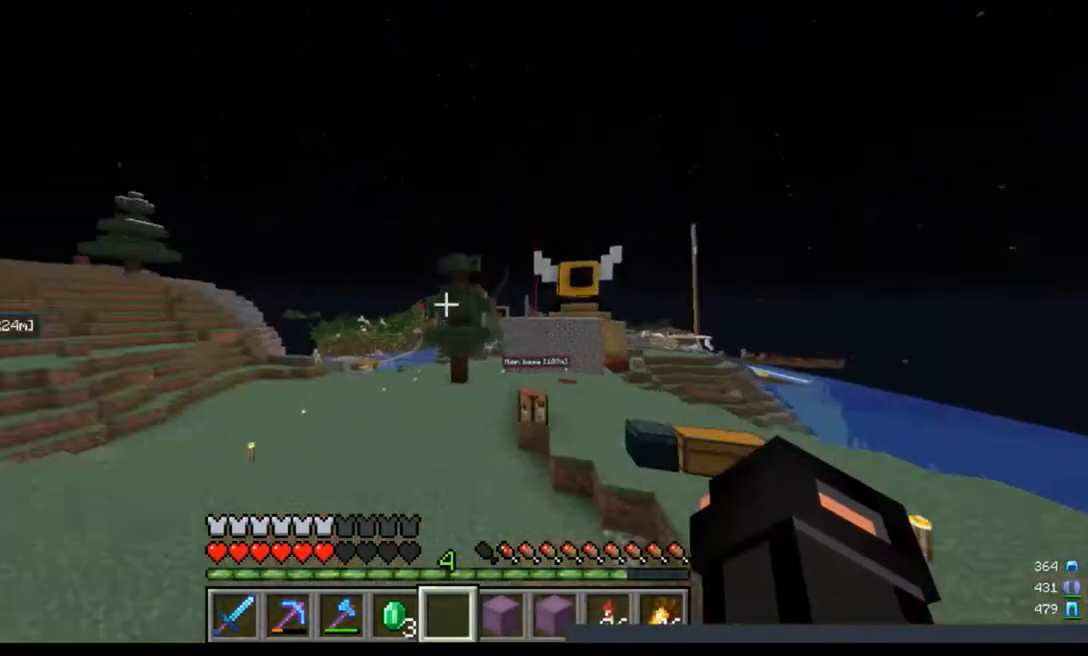
{"keys": ["a", "w"], "mouse": [], "events": [[33, "a", "down"]]}
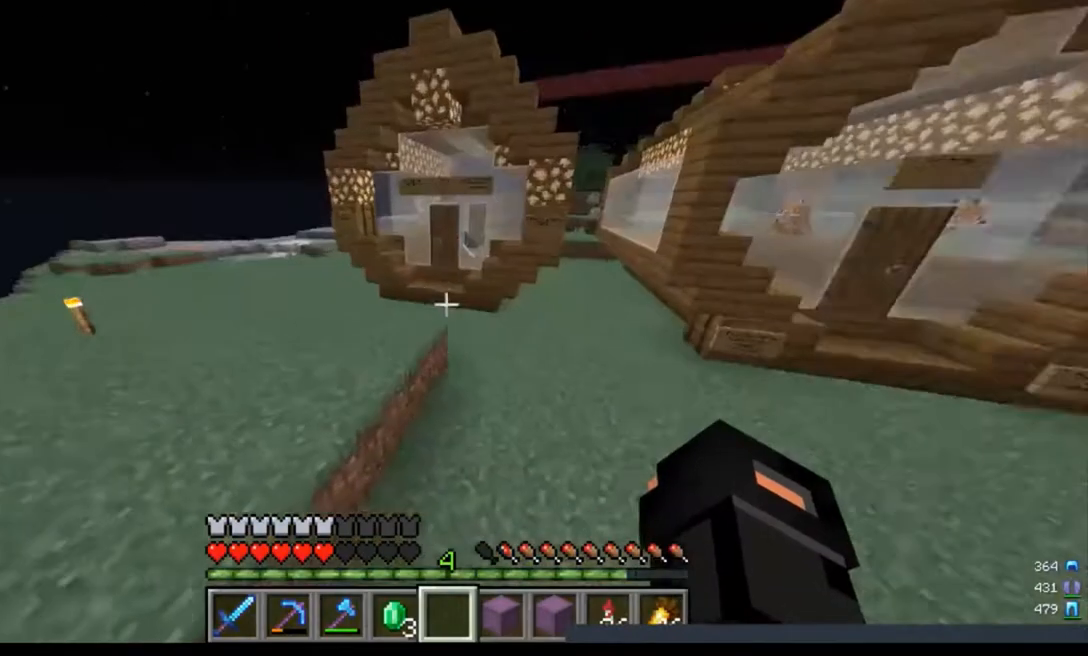
{"keys": [], "mouse": [], "events": [[33, "a", "up"], [133, "w", "up"], [233, "w", "down"], [433, "w", "up"]]}
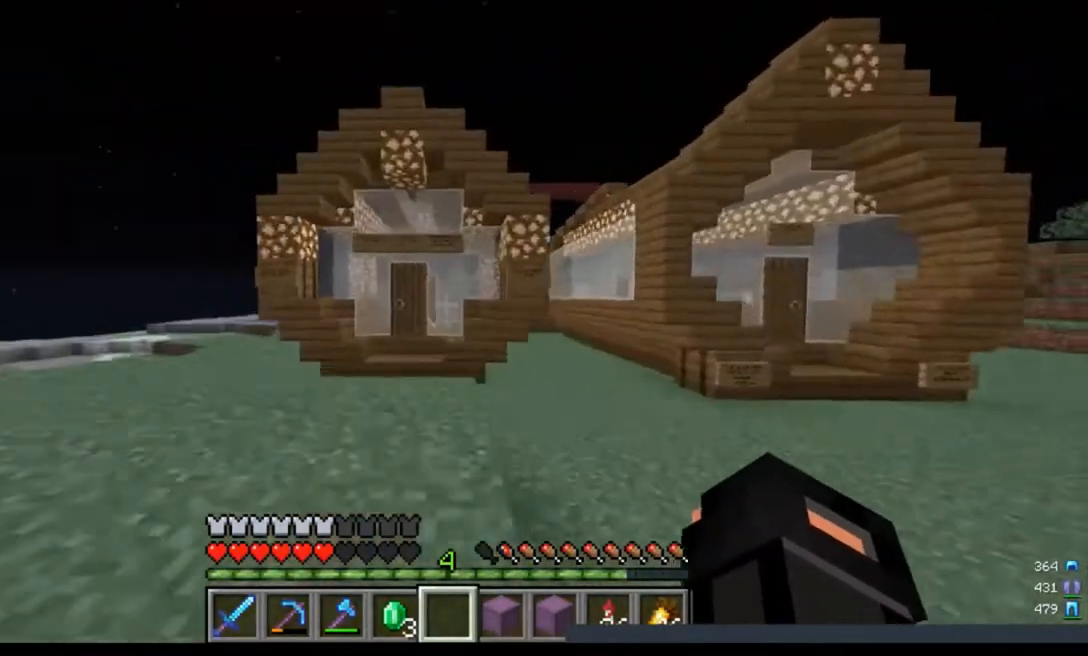
{"keys": ["d", "w"], "mouse": [], "events": [[400, "d", "down"], [467, "w", "down"]]}
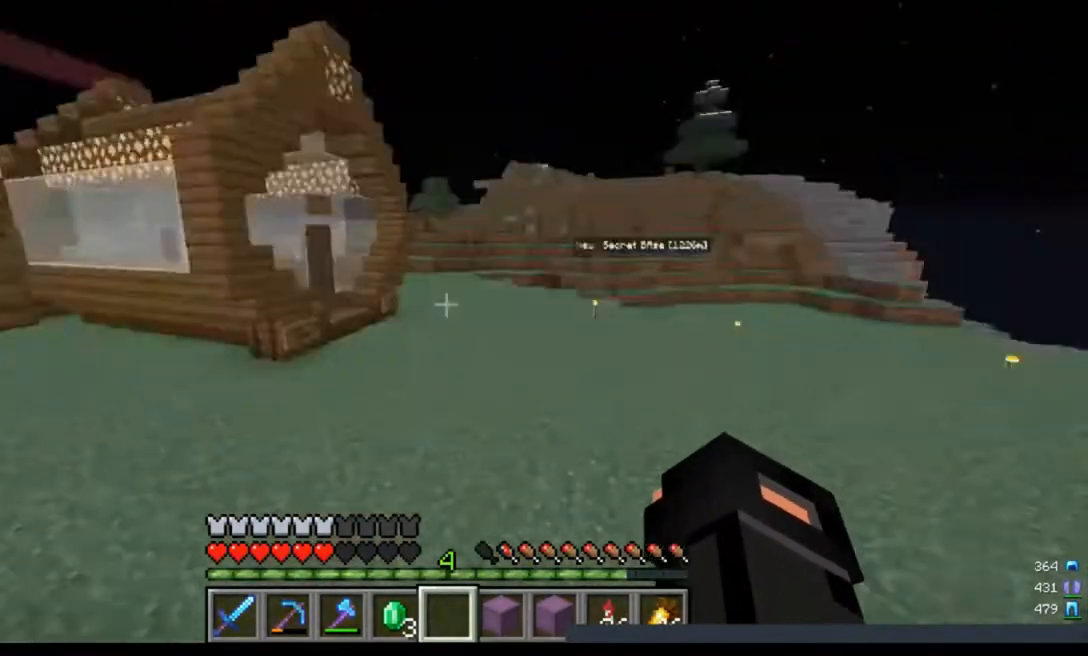
{"keys": ["d", "w"], "mouse": [], "events": []}
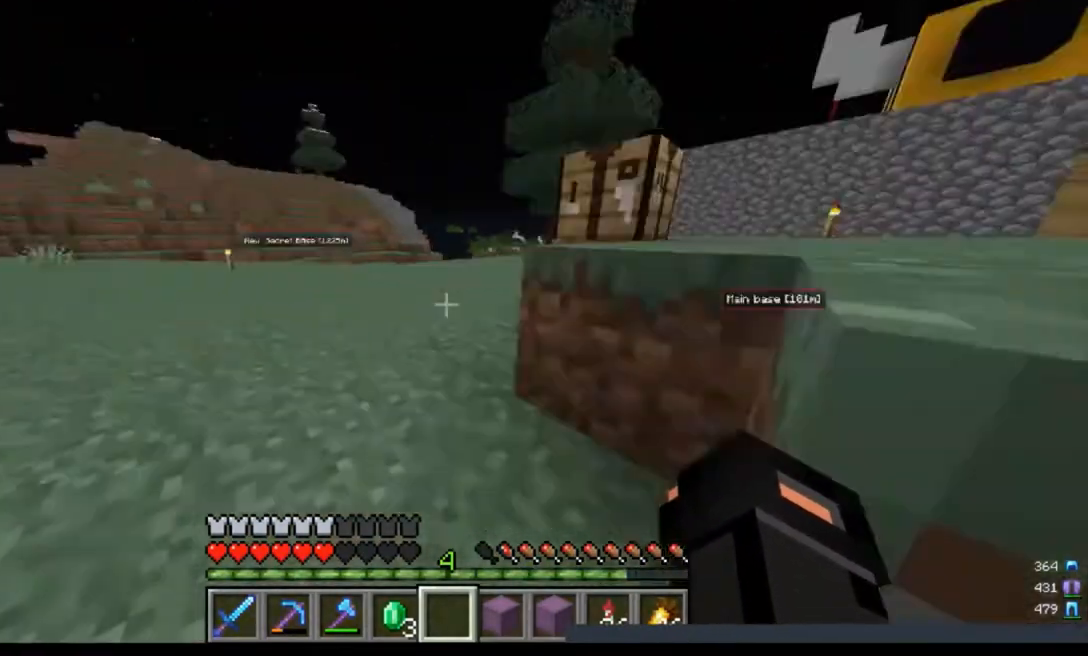
{"keys": ["a", "w"], "mouse": [], "events": [[167, "d", "up"], [200, "a", "down"]]}
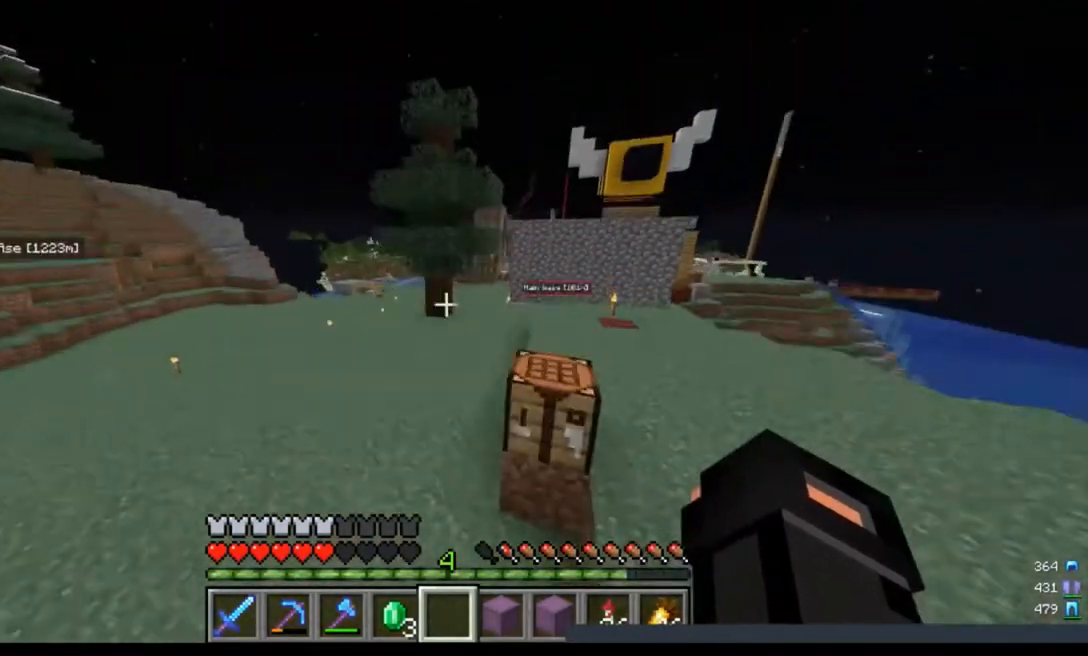
{"keys": ["w"], "mouse": [], "events": [[300, "a", "up"]]}
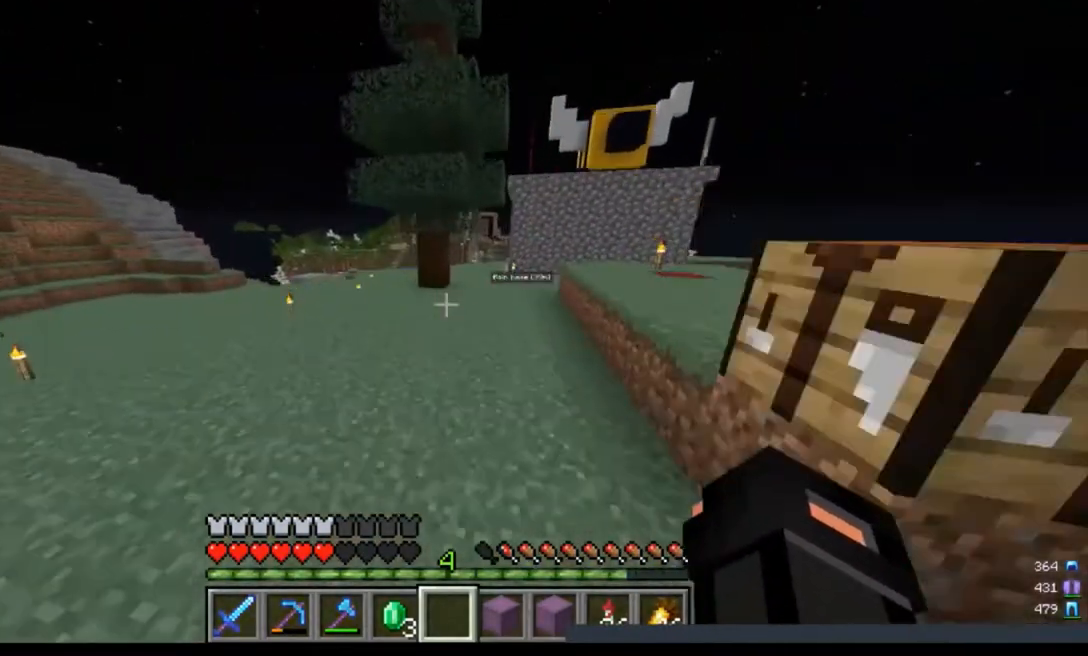
{"keys": ["w"], "mouse": [], "events": []}
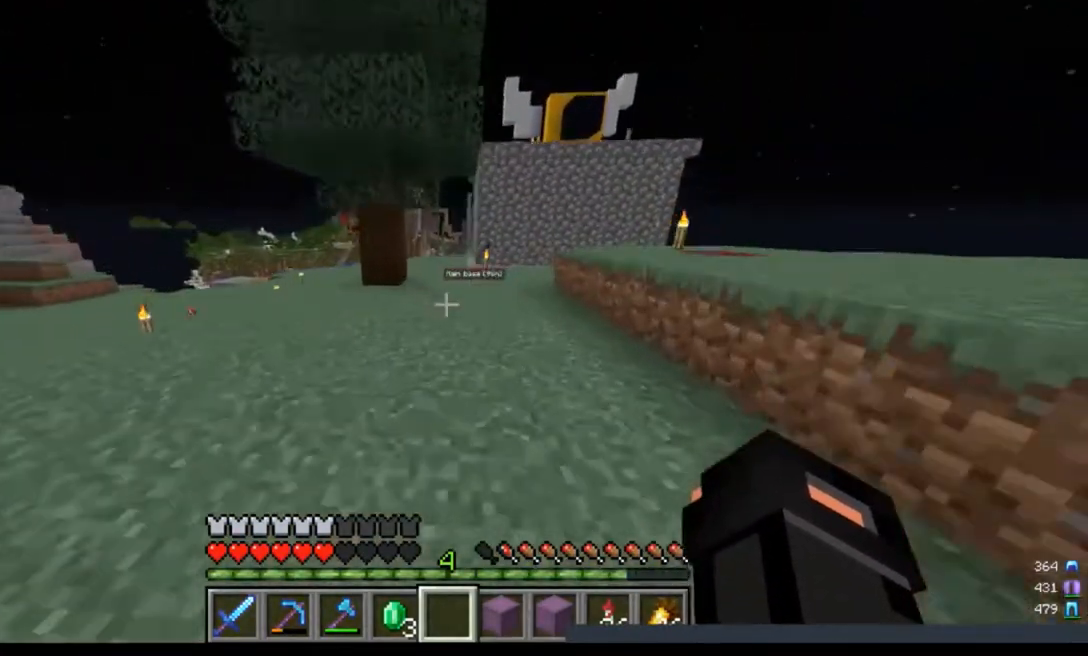
{"keys": ["w"], "mouse": [], "events": []}
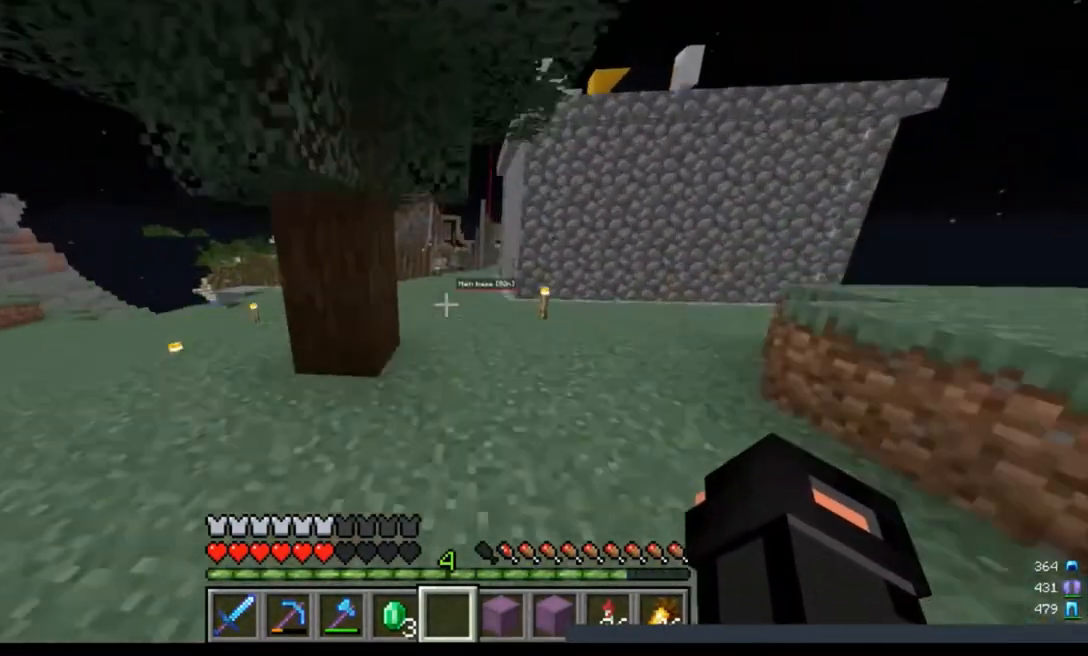
{"keys": ["w"], "mouse": [], "events": []}
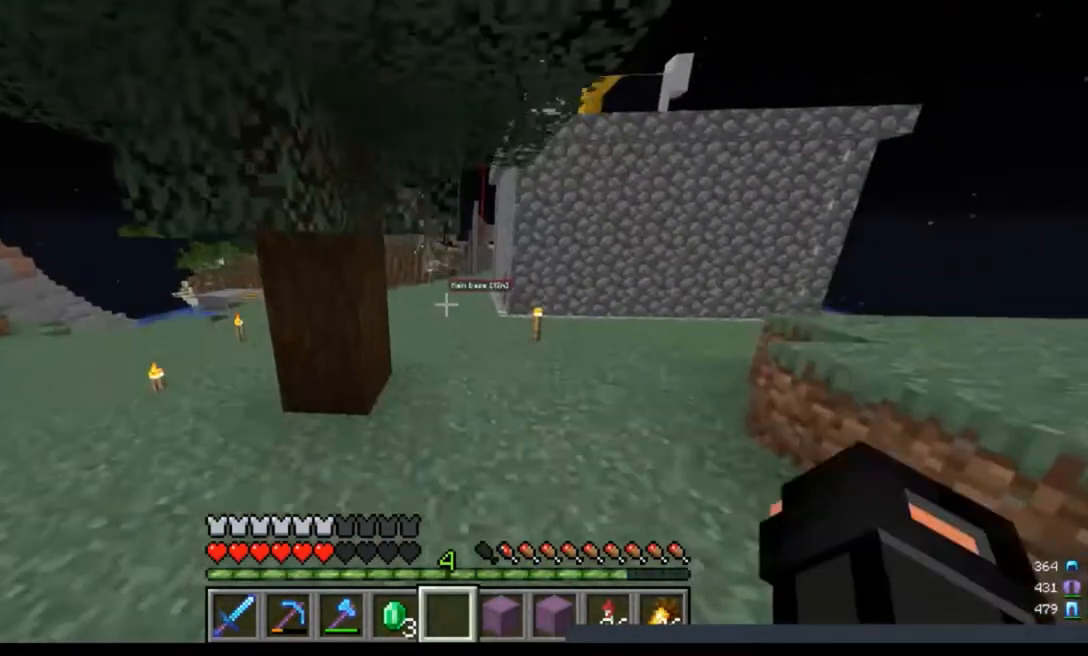
{"keys": ["w"], "mouse": [], "events": []}
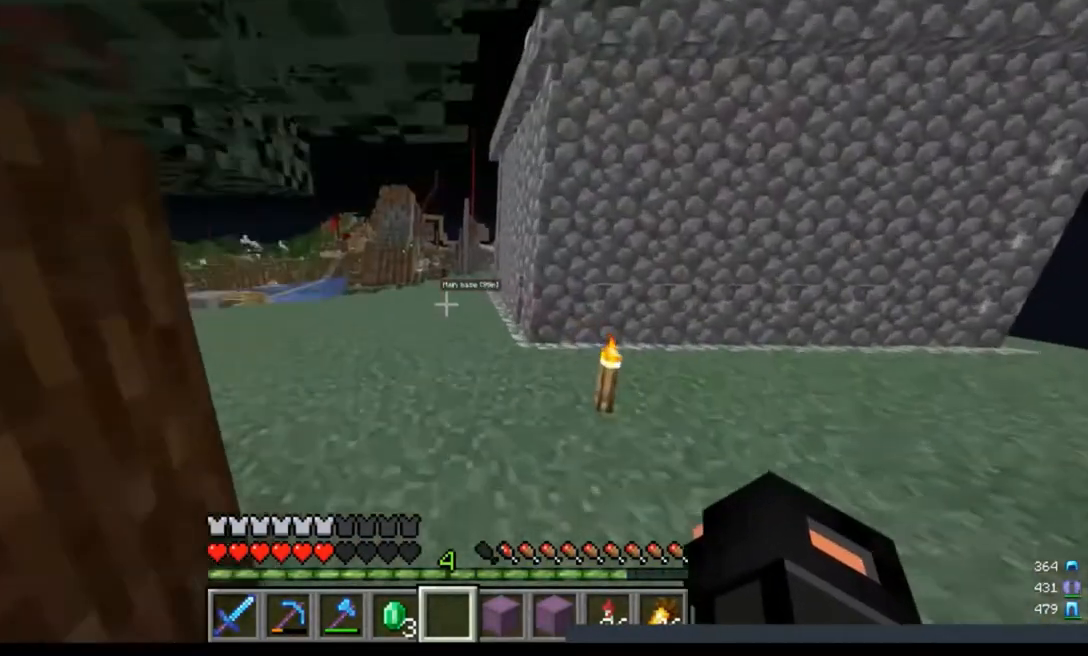
{"keys": ["w"], "mouse": [], "events": []}
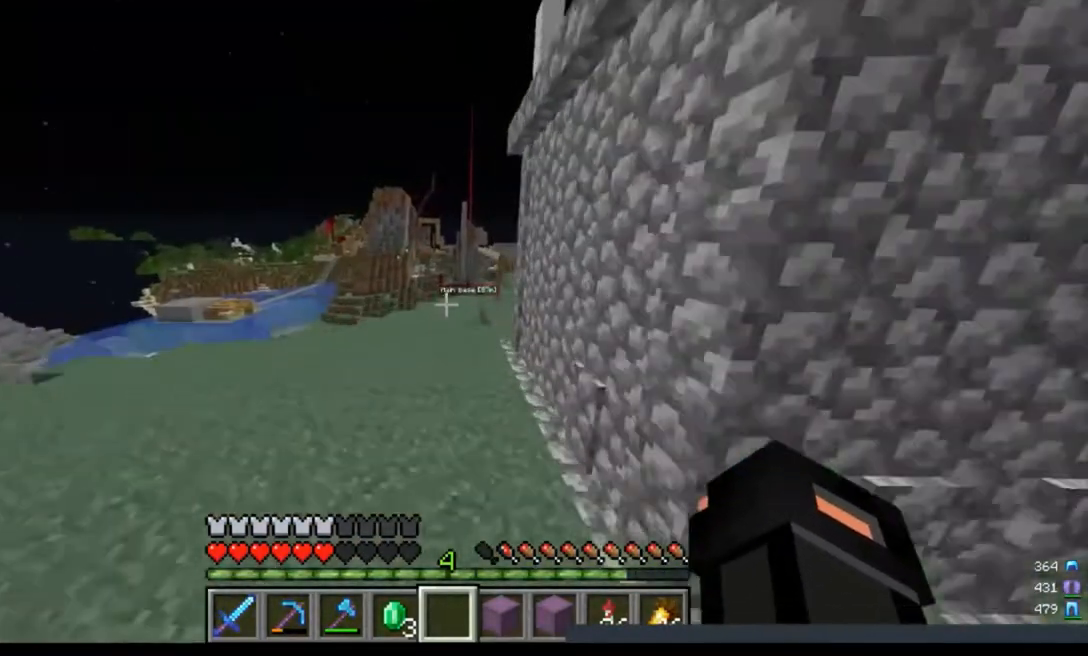
{"keys": ["w"], "mouse": [], "events": []}
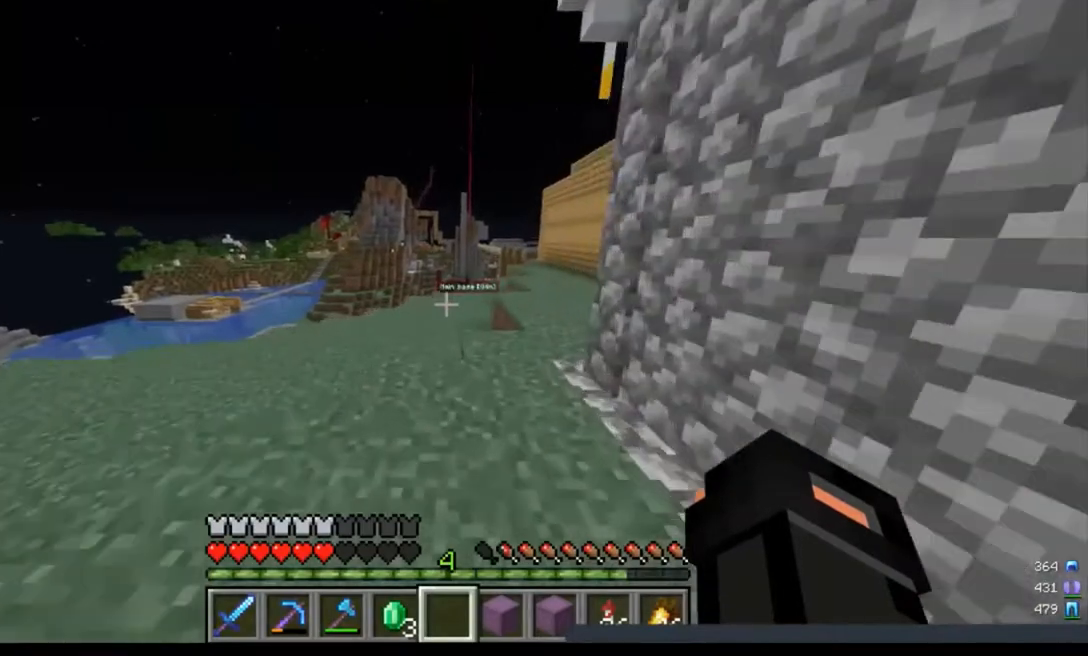
{"keys": ["w"], "mouse": [], "events": []}
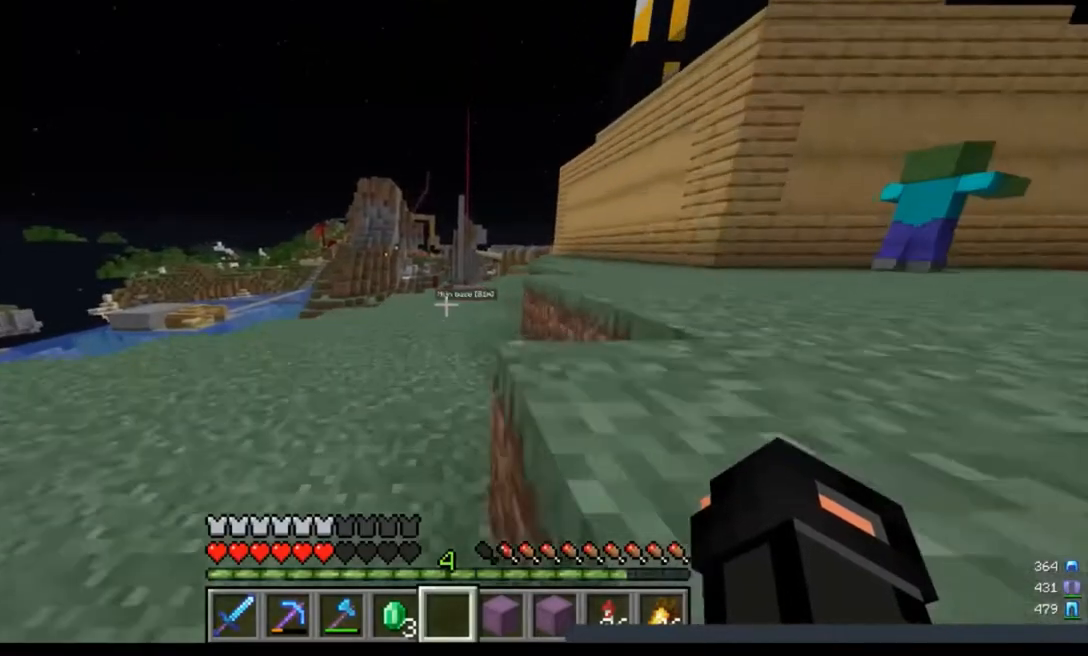
{"keys": ["w"], "mouse": [], "events": []}
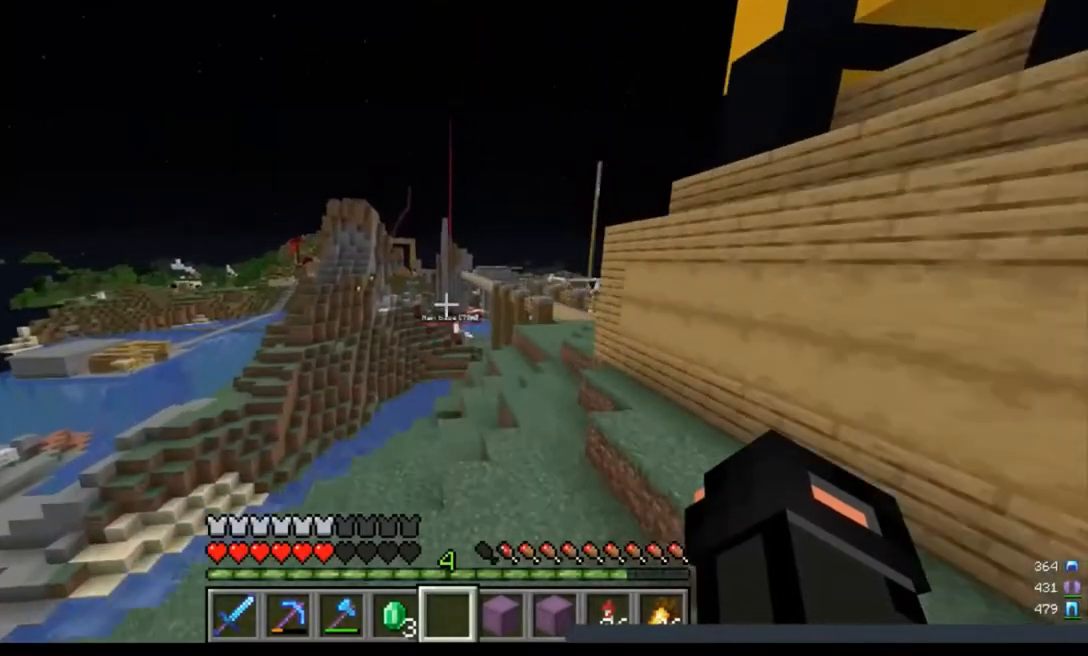
{"keys": ["w"], "mouse": [], "events": []}
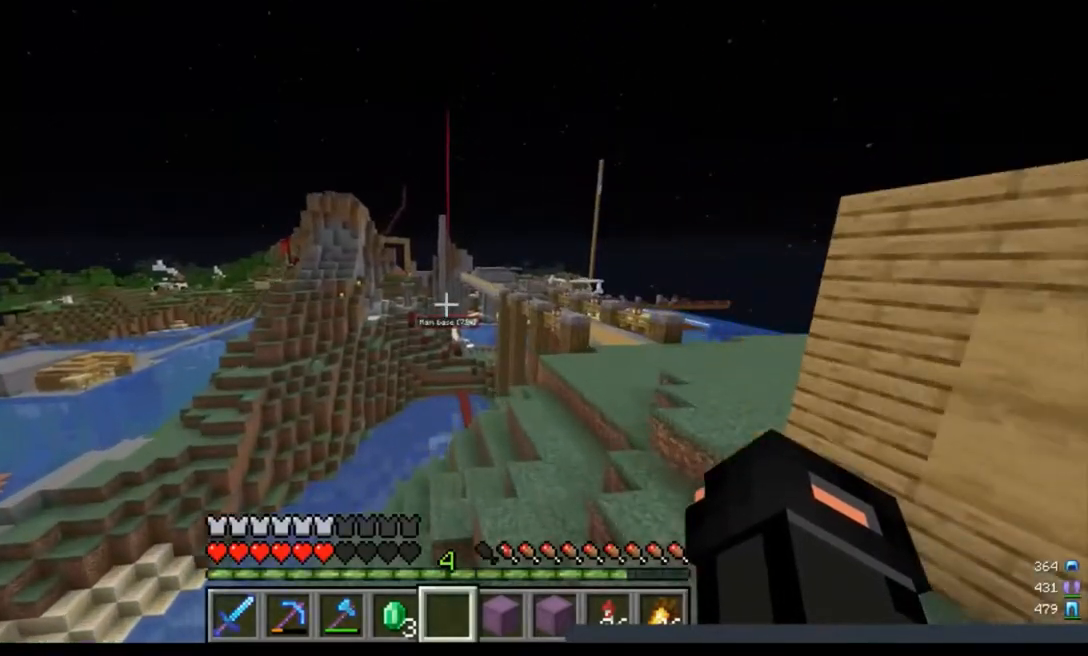
{"keys": ["w"], "mouse": [], "events": []}
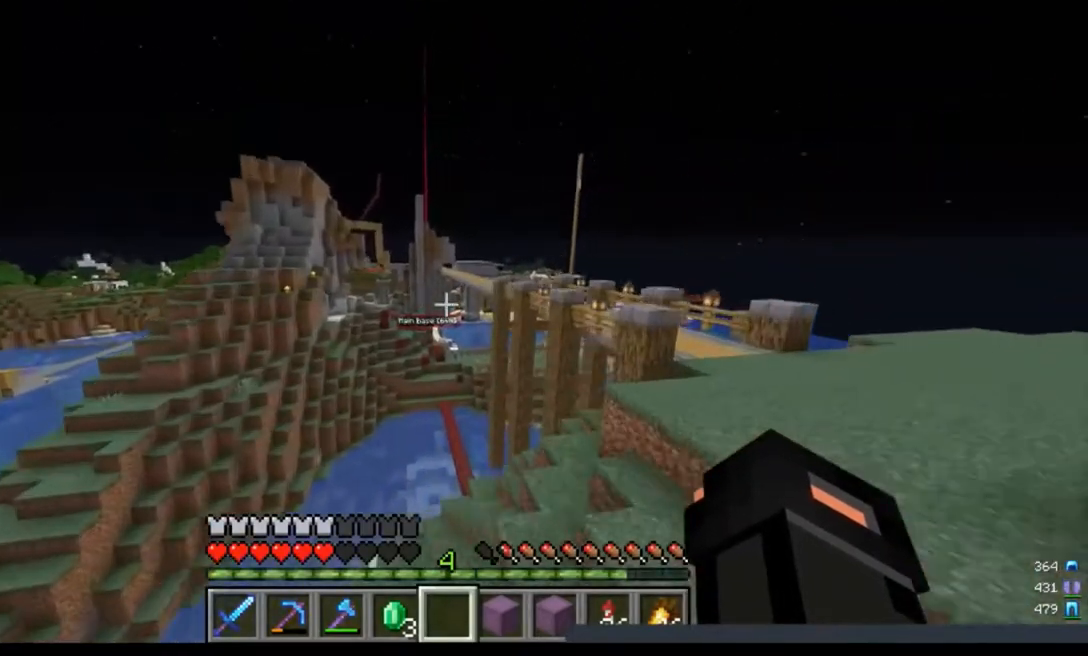
{"keys": ["w"], "mouse": [], "events": []}
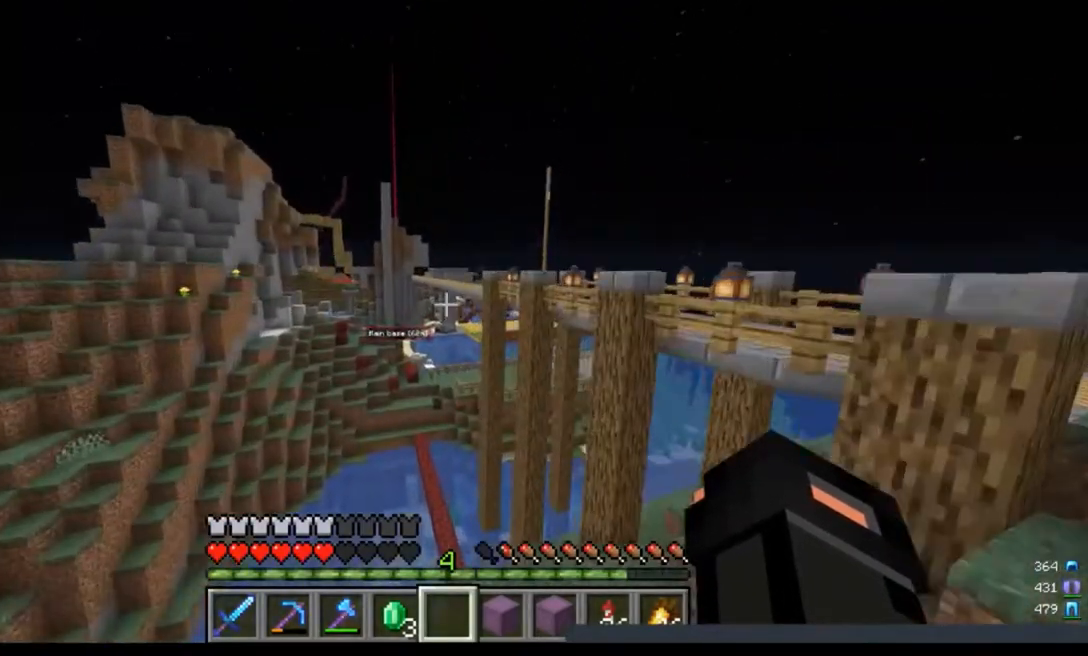
{"keys": ["w"], "mouse": [], "events": []}
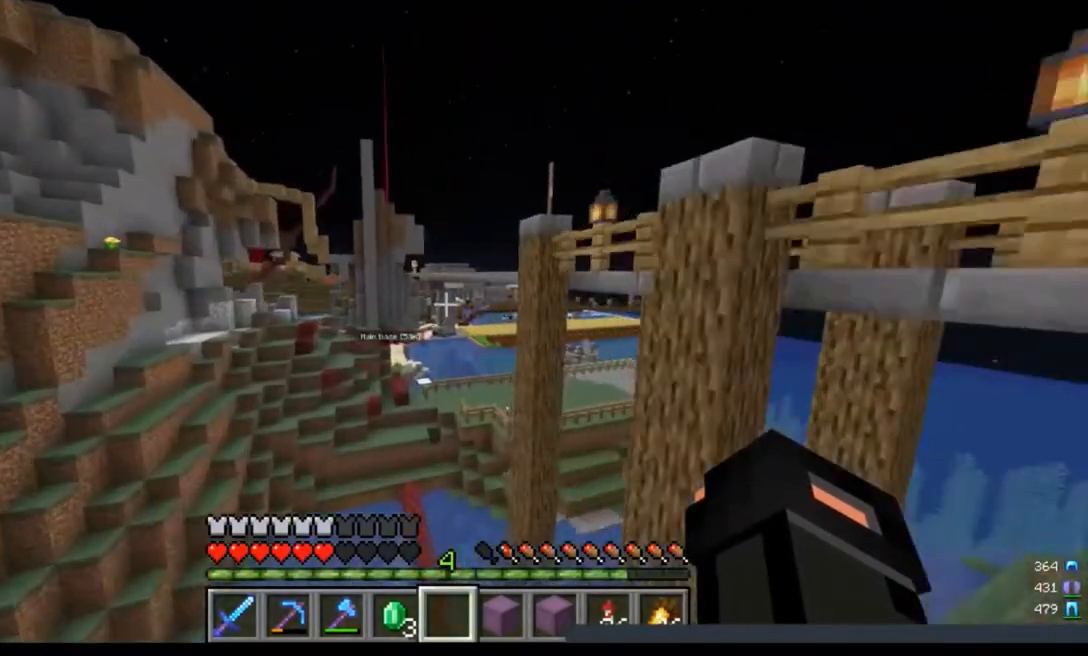
{"keys": ["w"], "mouse": [], "events": []}
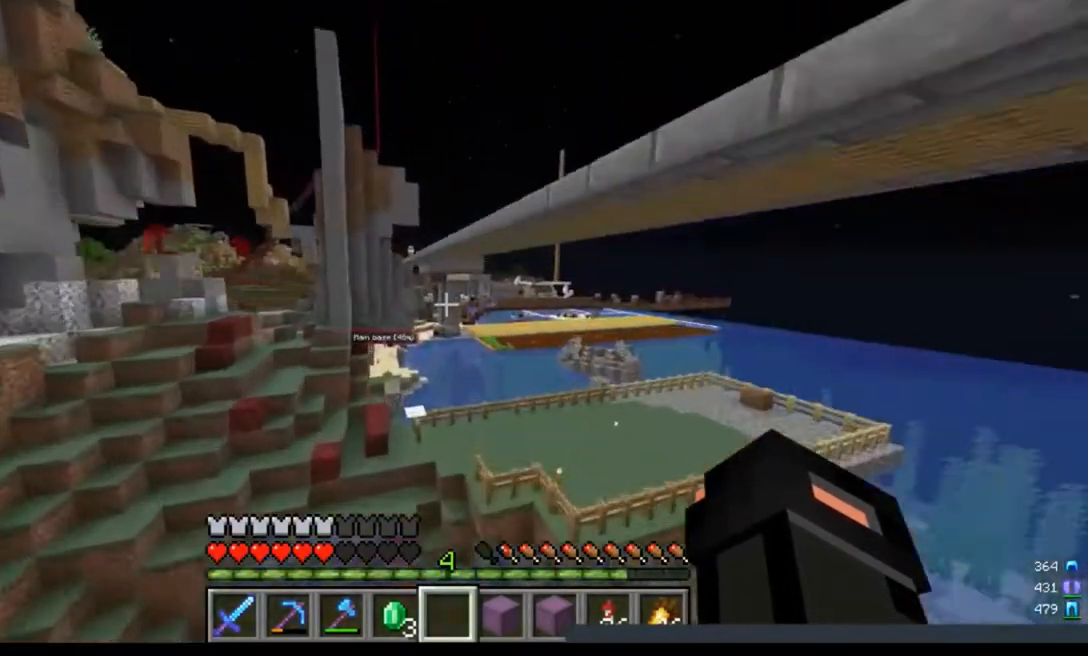
{"keys": ["w"], "mouse": [], "events": []}
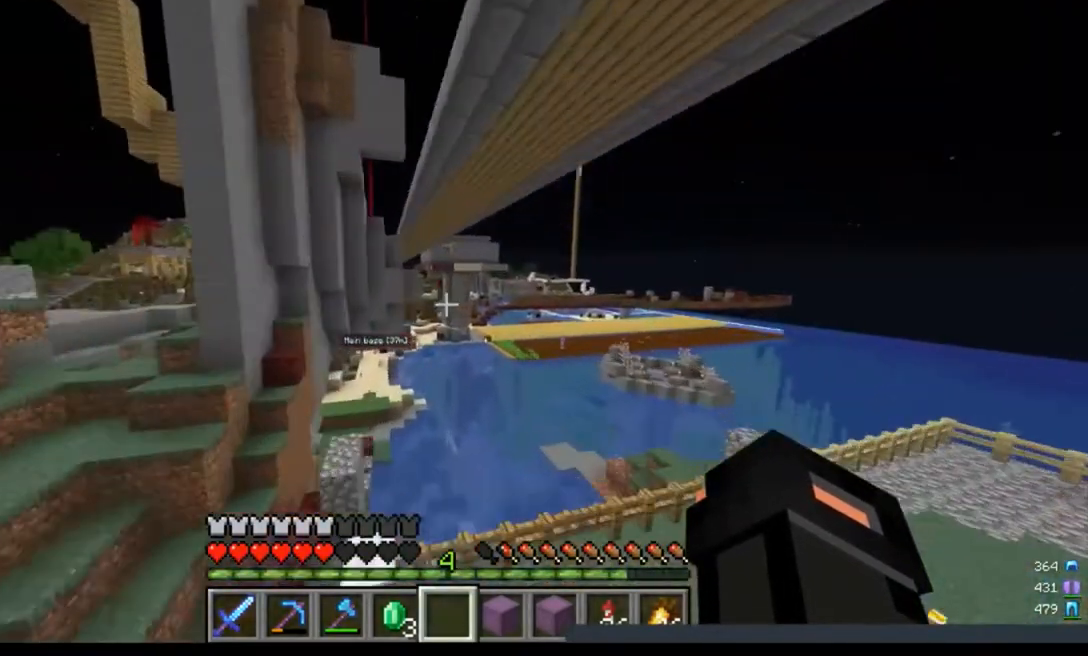
{"keys": [], "mouse": [], "events": [[33, "w", "up"]]}
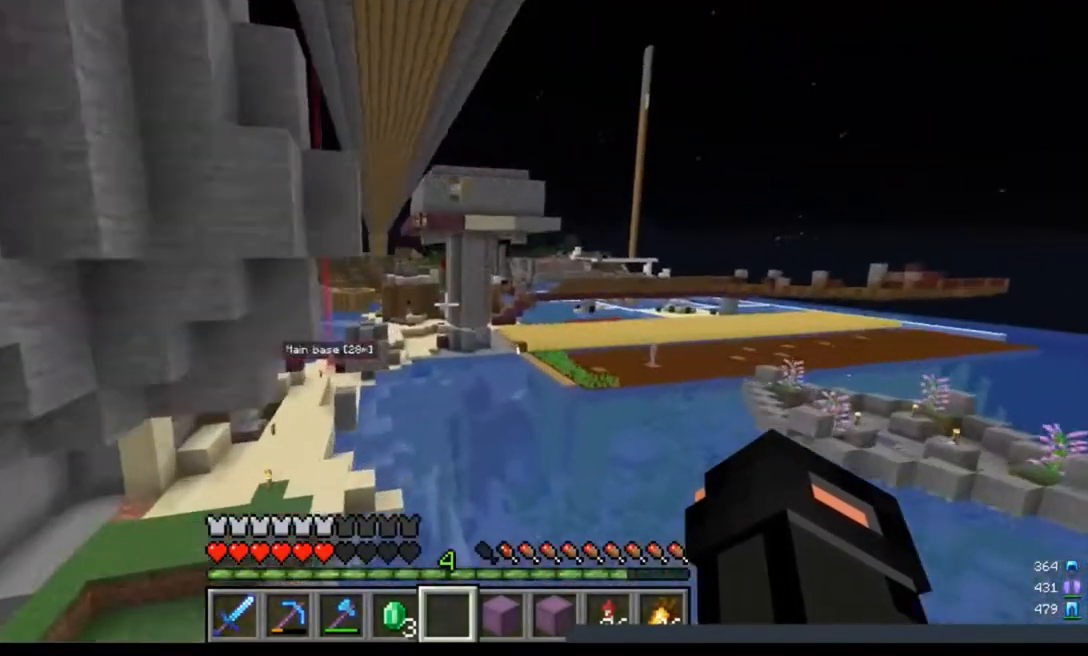
{"keys": ["a", "w"], "mouse": [], "events": [[267, "w", "down"], [333, "a", "down"]]}
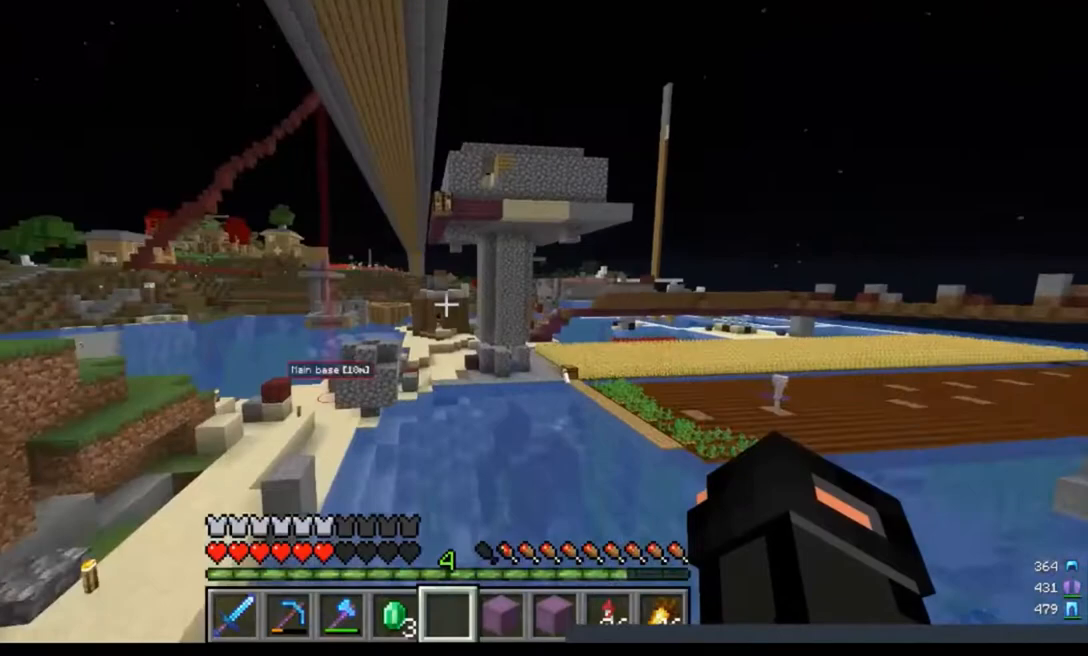
{"keys": ["a", "w"], "mouse": [], "events": []}
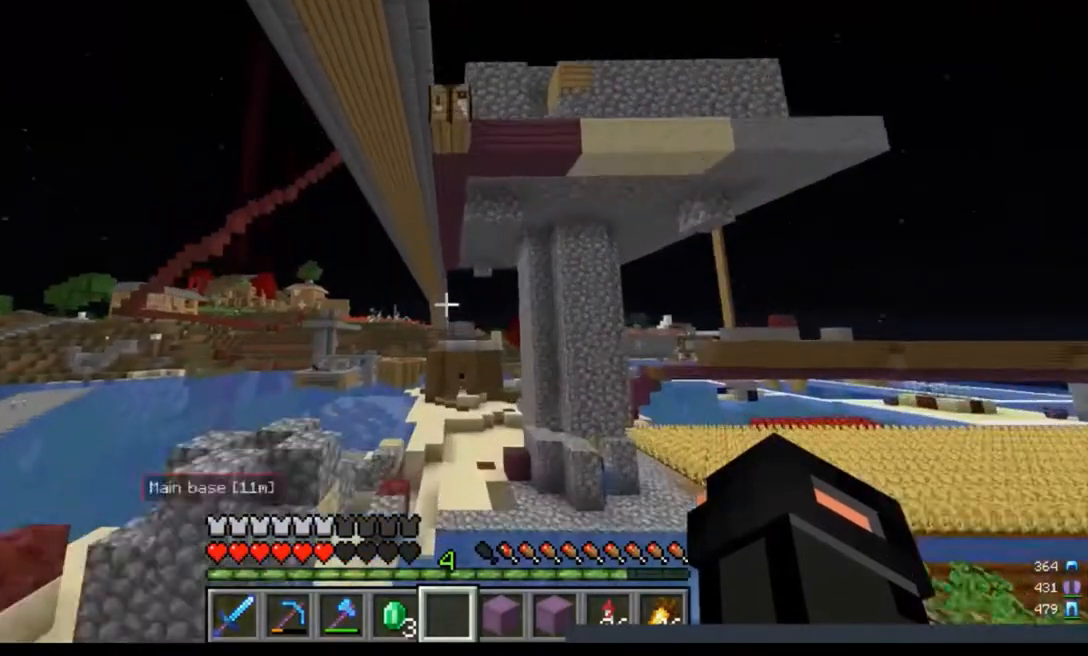
{"keys": ["a", "w"], "mouse": [], "events": []}
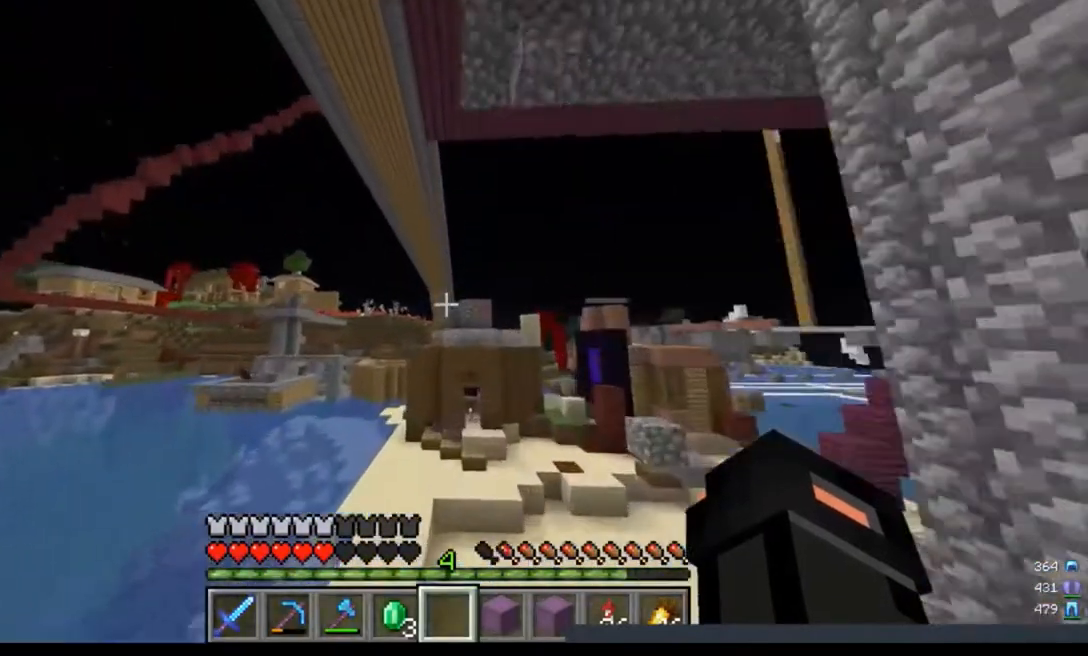
{"keys": ["a", "w"], "mouse": [], "events": []}
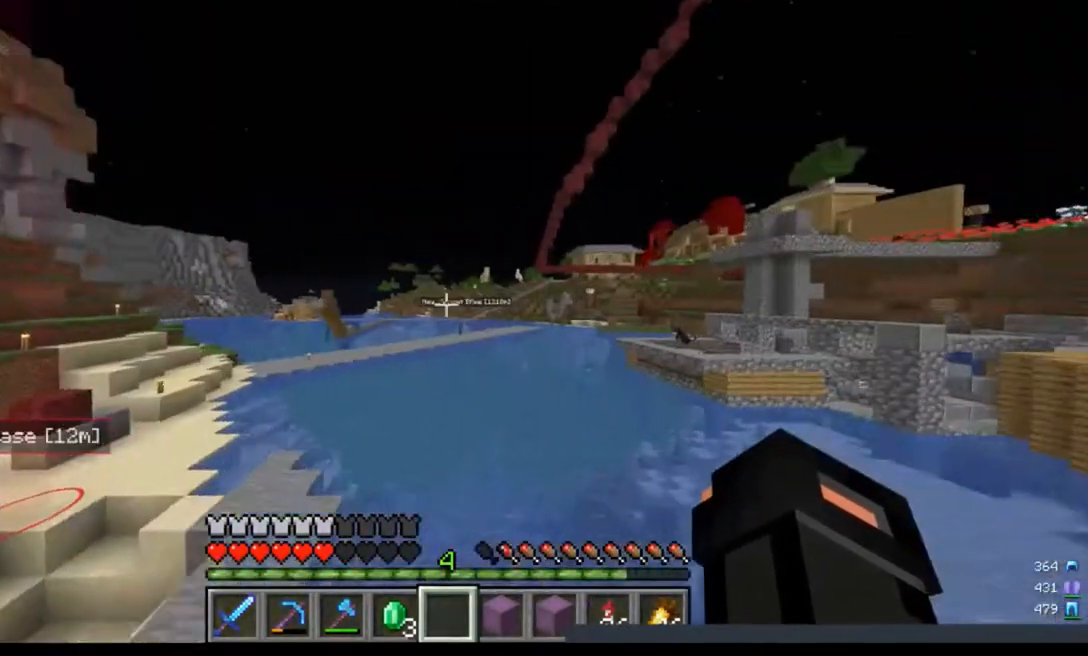
{"keys": ["a", "w"], "mouse": [], "events": []}
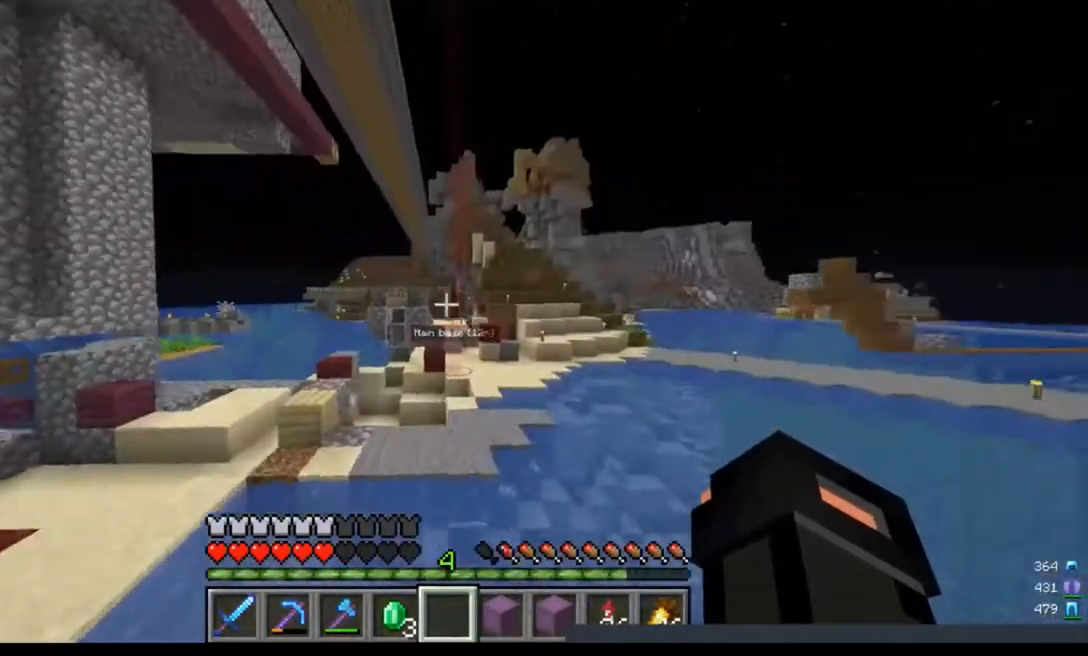
{"keys": ["a", "w"], "mouse": [], "events": []}
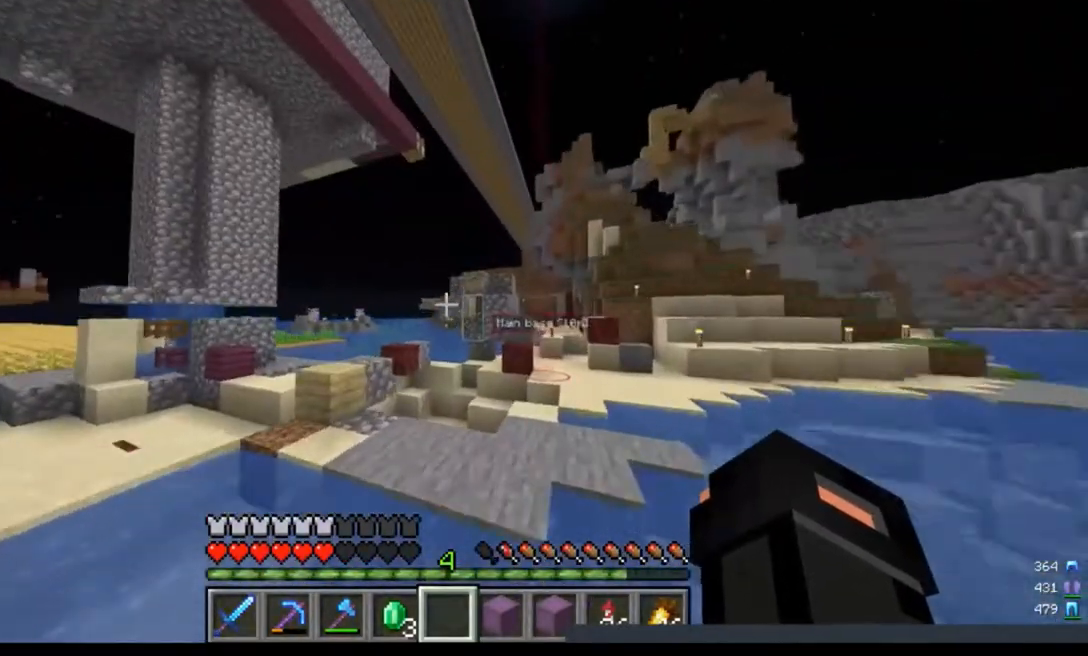
{"keys": ["a", "d", "w"], "mouse": [], "events": [[467, "d", "down"]]}